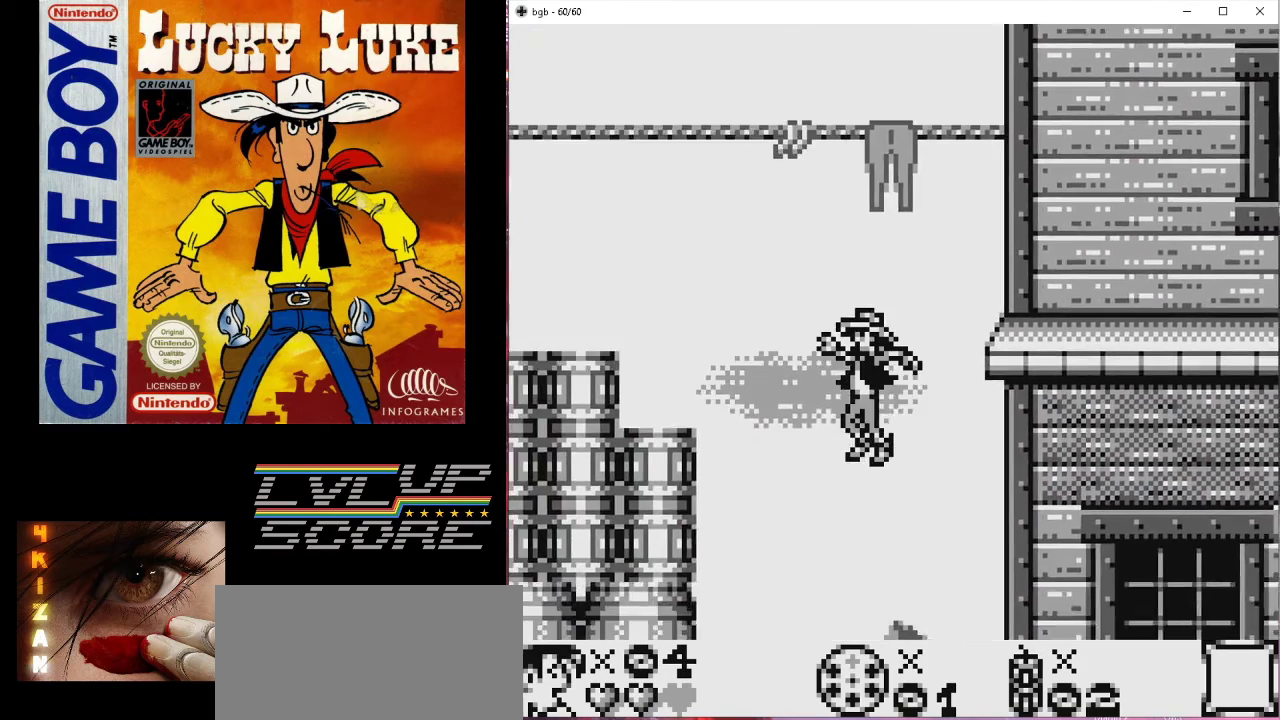
Gameplay with a controller (Nintendo layout); each line is a JSON object with the inputs held at the frame after it. "events" lists button and stick changes between this image and that frame as [ms after this image, input, new state], when the widget could be followed in between. Not read: L3 R3.
{"buttons": [], "events": []}
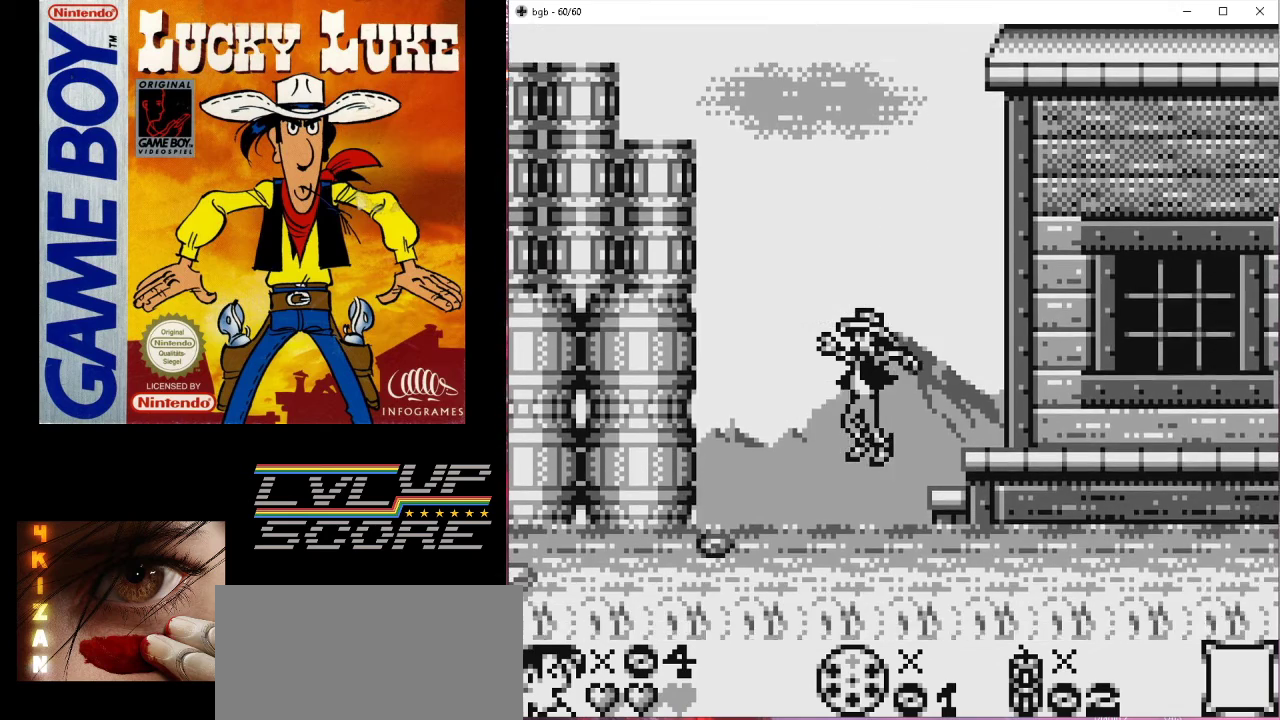
{"buttons": ["DPAD_RIGHT"], "events": [[167, "DPAD_RIGHT", "down"], [233, "B", "down"], [333, "B", "up"]]}
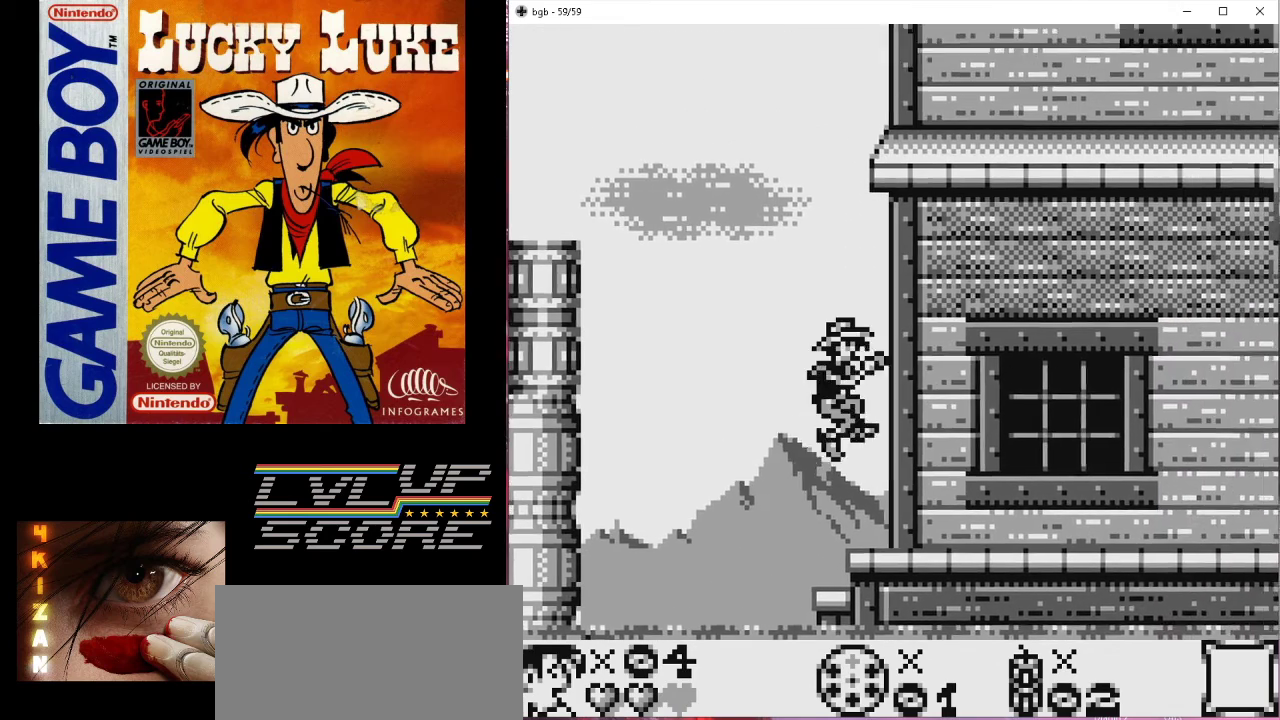
{"buttons": ["DPAD_RIGHT"], "events": []}
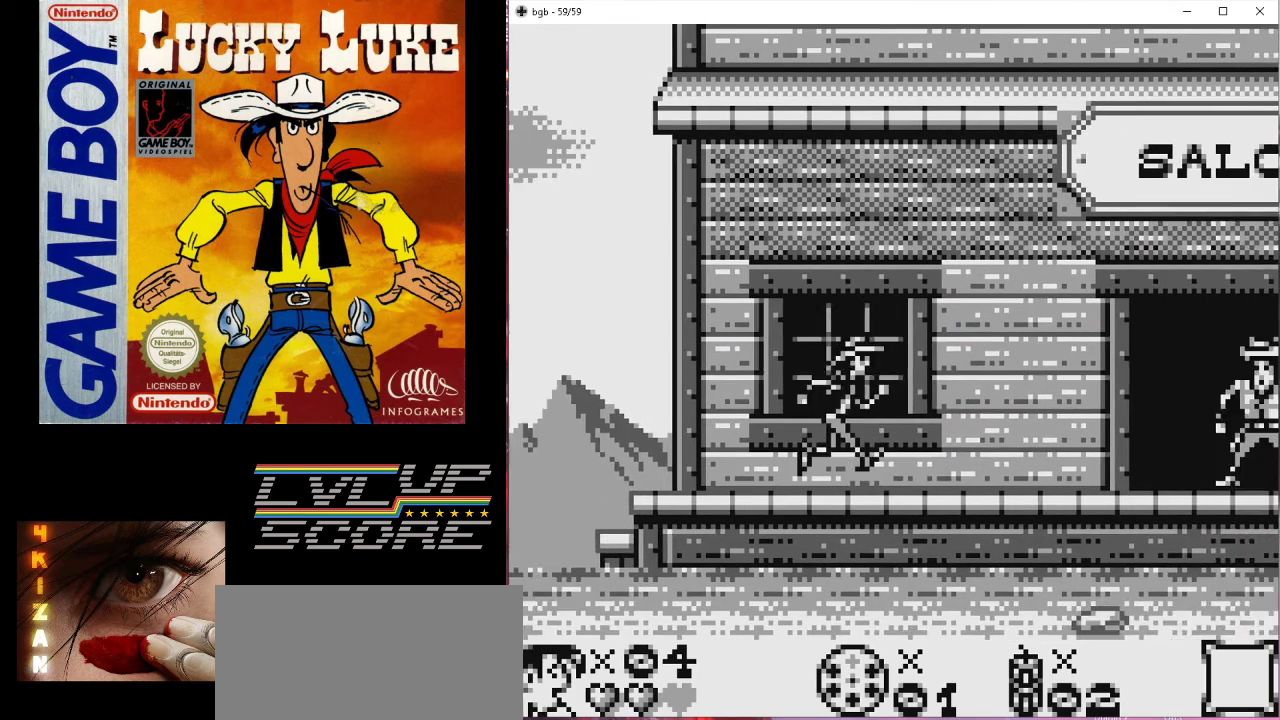
{"buttons": ["DPAD_DOWN"], "events": [[267, "DPAD_RIGHT", "up"], [400, "DPAD_DOWN", "down"]]}
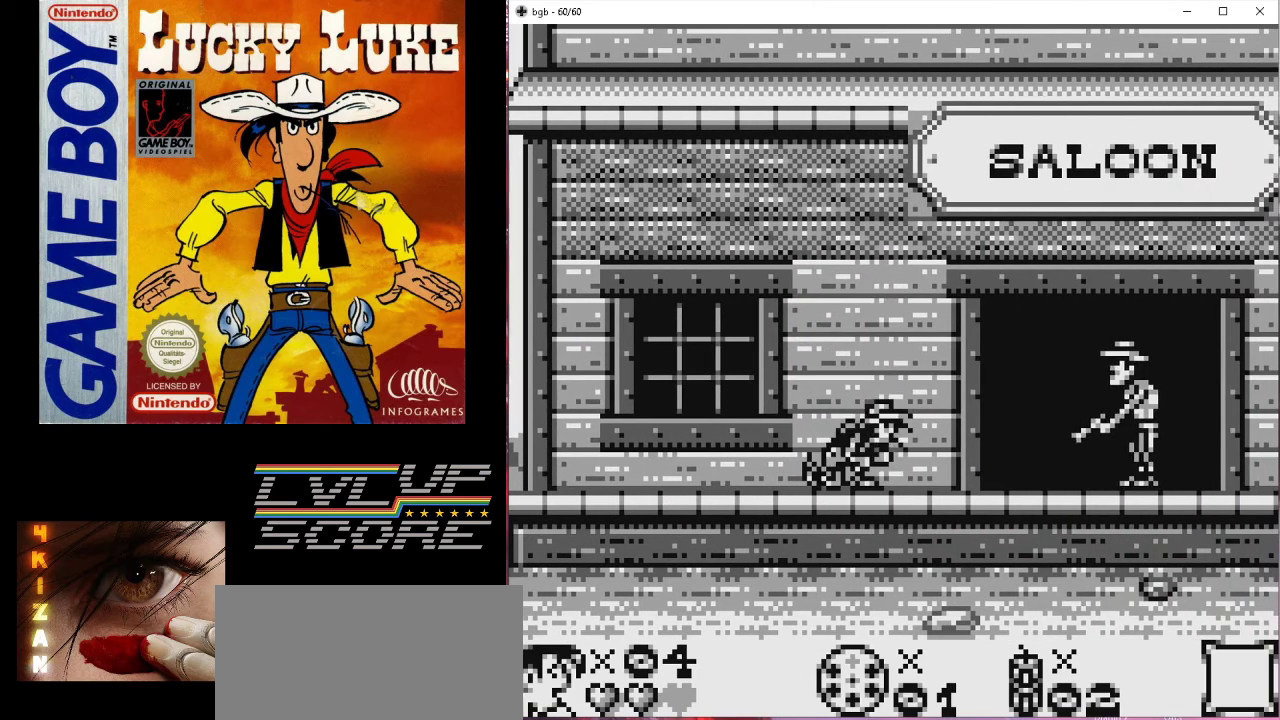
{"buttons": ["DPAD_DOWN"], "events": [[33, "A", "down"], [167, "A", "up"]]}
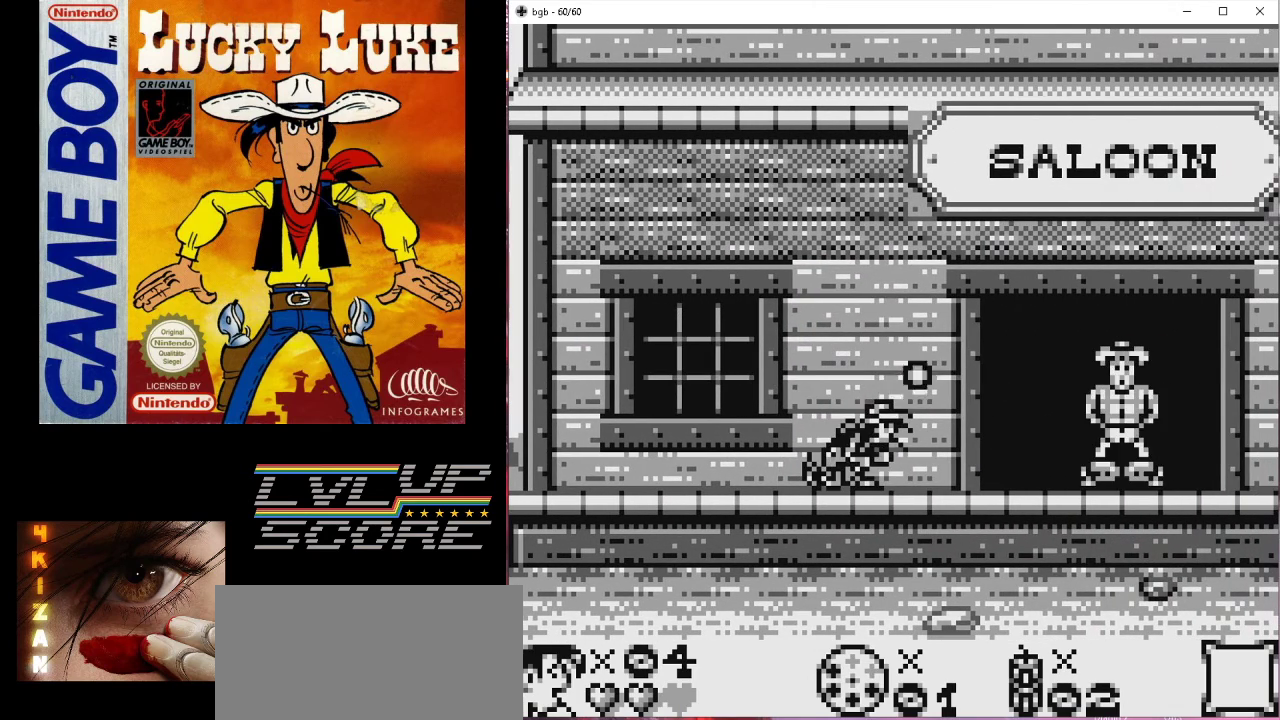
{"buttons": ["DPAD_DOWN"], "events": [[267, "A", "down"], [433, "A", "up"]]}
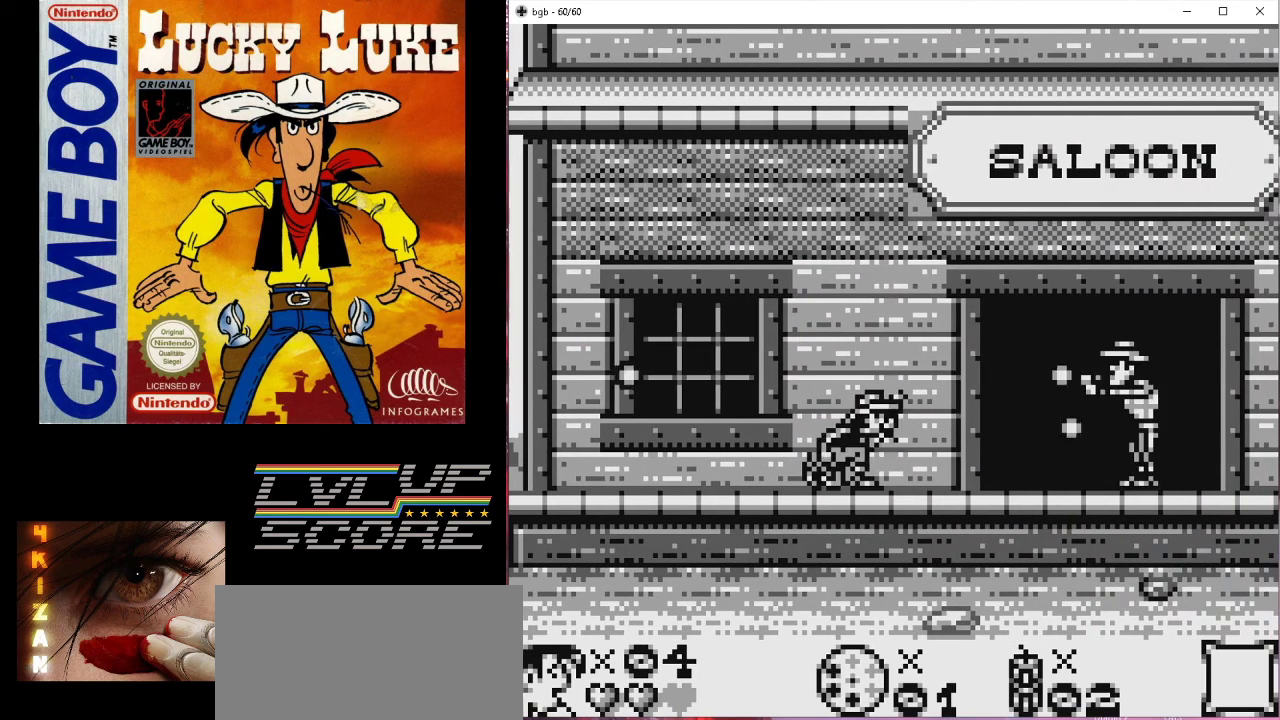
{"buttons": ["A", "DPAD_DOWN"], "events": [[500, "A", "down"]]}
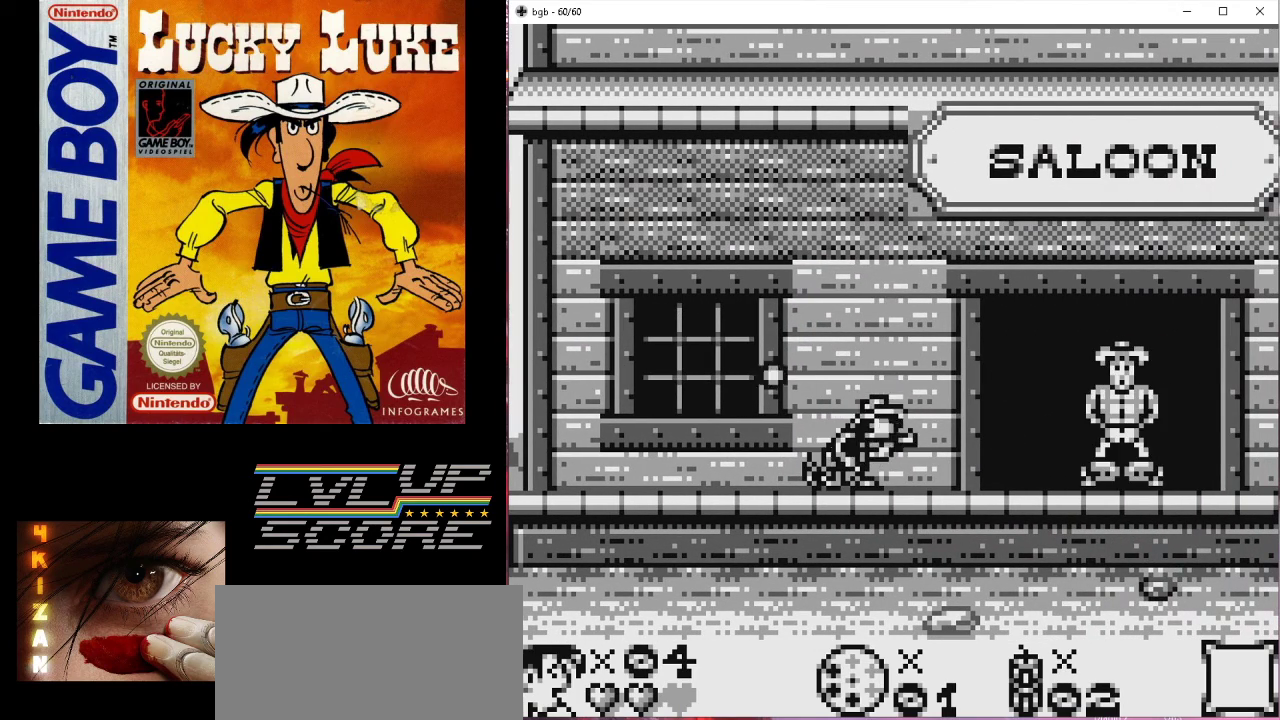
{"buttons": ["DPAD_DOWN"], "events": [[133, "A", "up"]]}
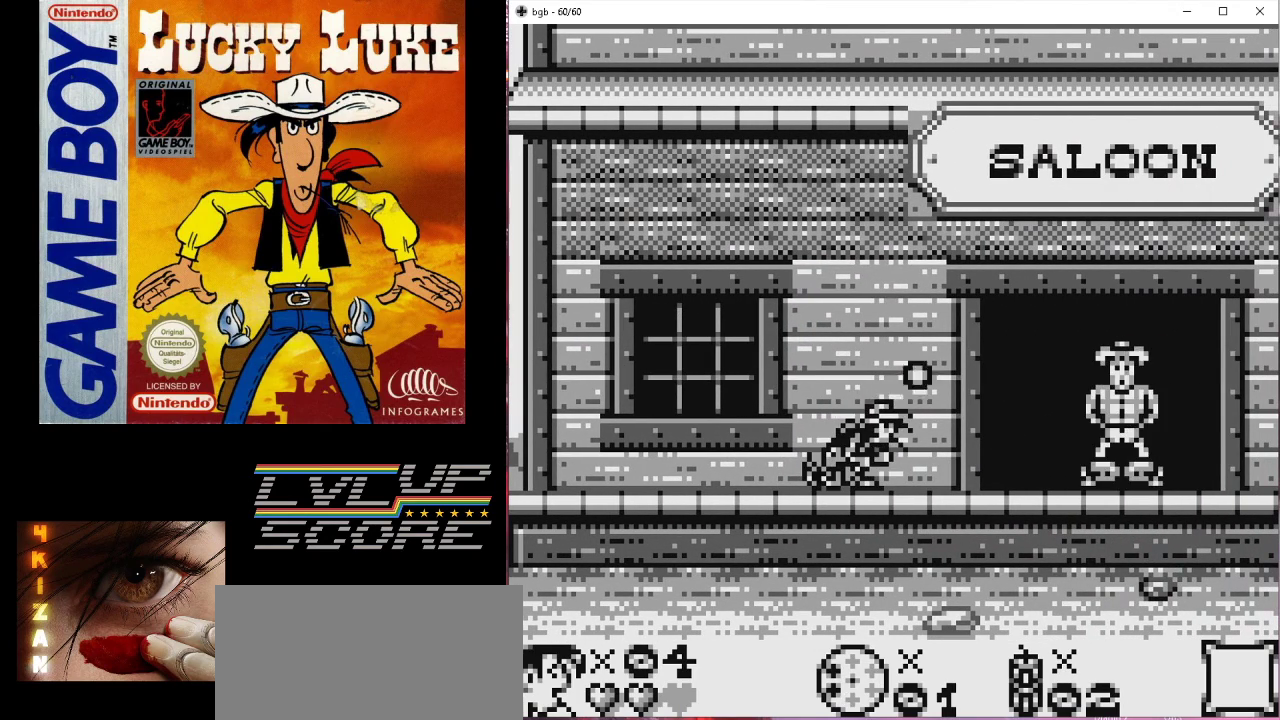
{"buttons": ["DPAD_DOWN"], "events": [[233, "A", "down"], [367, "A", "up"]]}
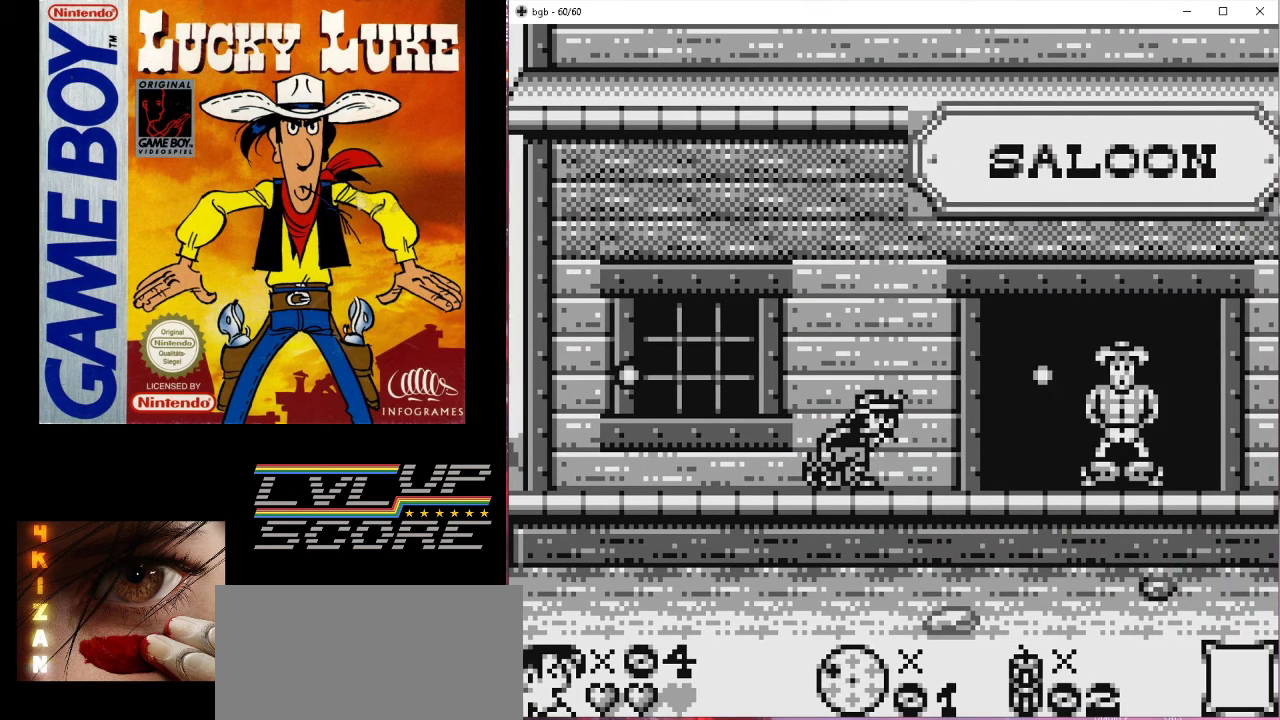
{"buttons": ["A", "DPAD_DOWN"], "events": [[467, "A", "down"]]}
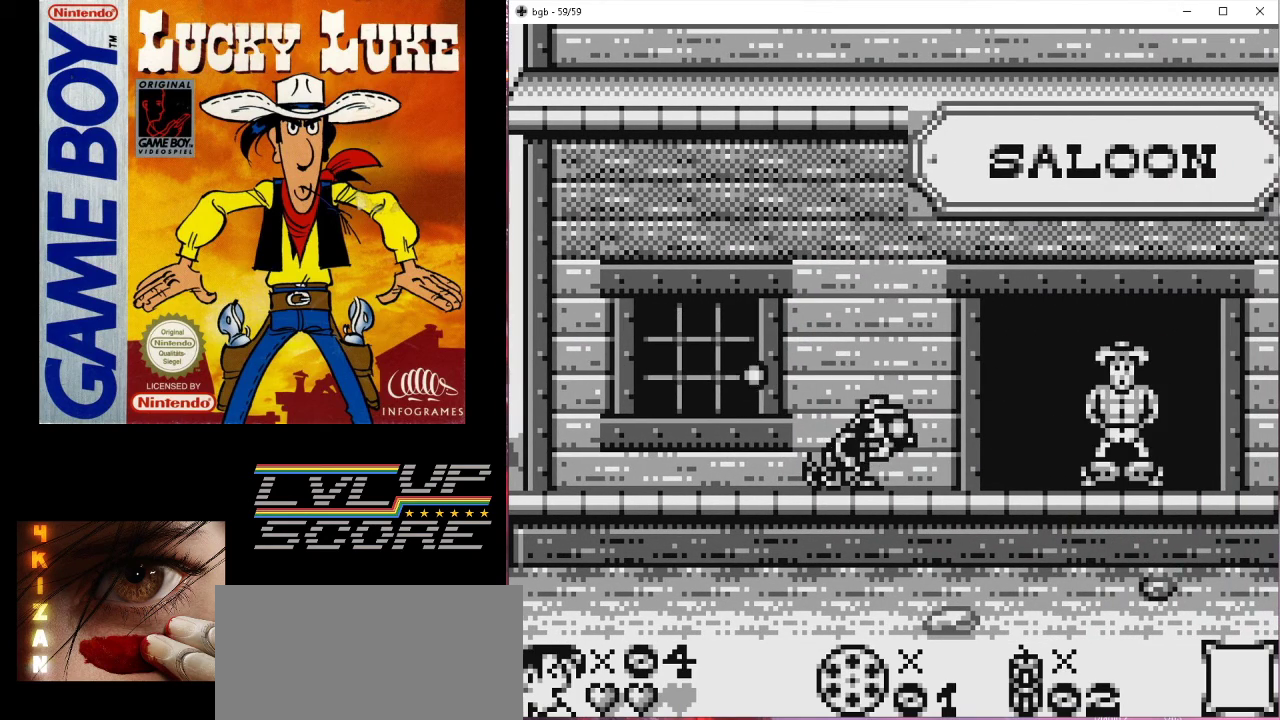
{"buttons": ["DPAD_DOWN"], "events": [[100, "A", "up"]]}
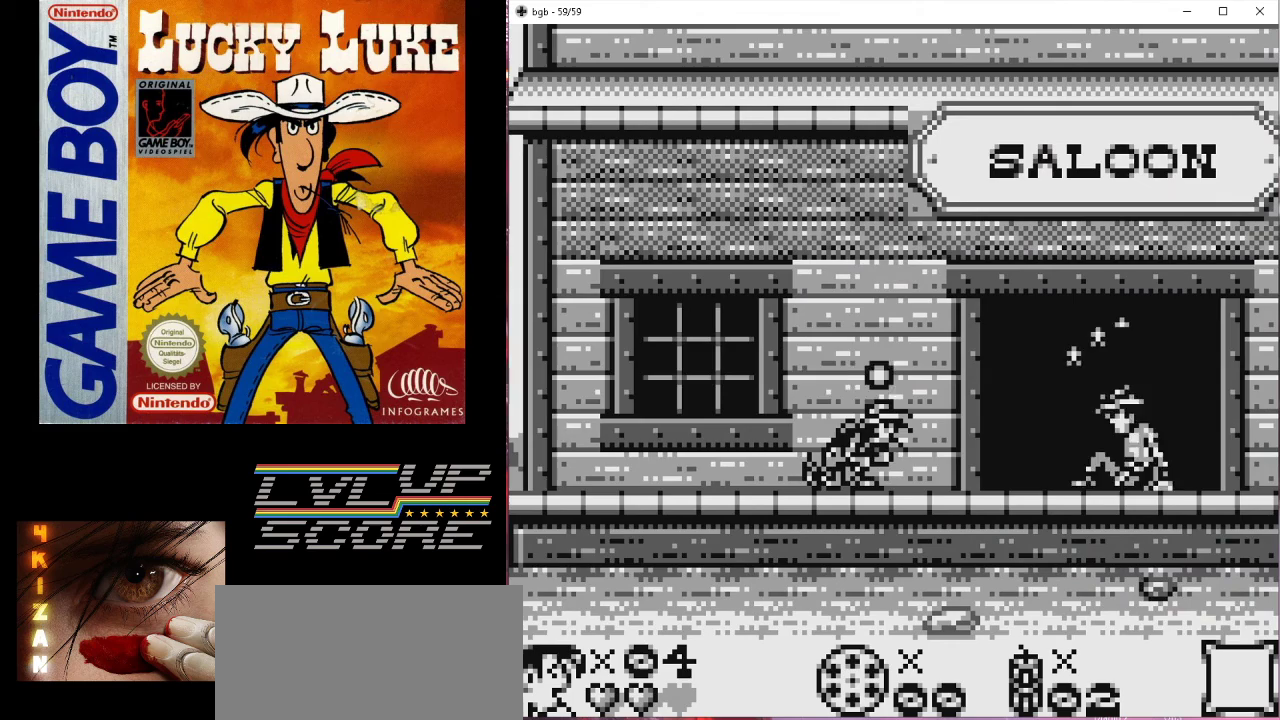
{"buttons": ["DPAD_RIGHT"], "events": [[433, "DPAD_DOWN", "up"], [467, "DPAD_RIGHT", "down"]]}
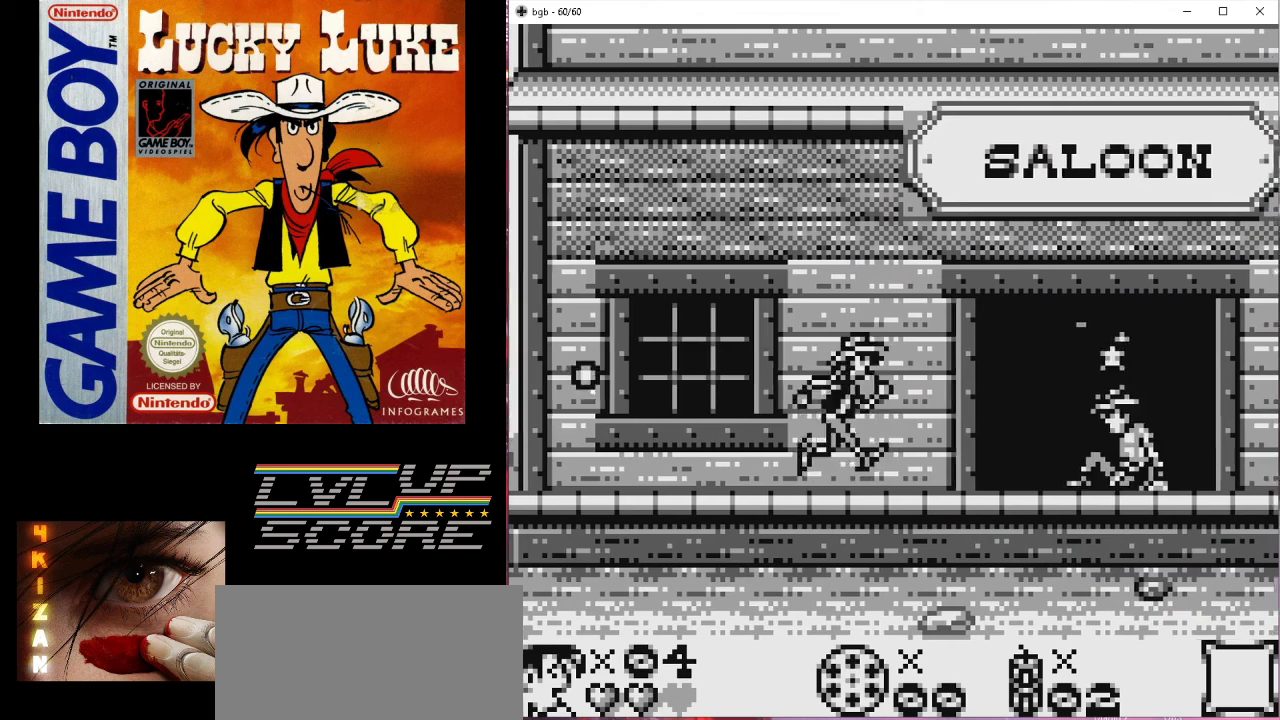
{"buttons": [], "events": [[500, "DPAD_RIGHT", "up"]]}
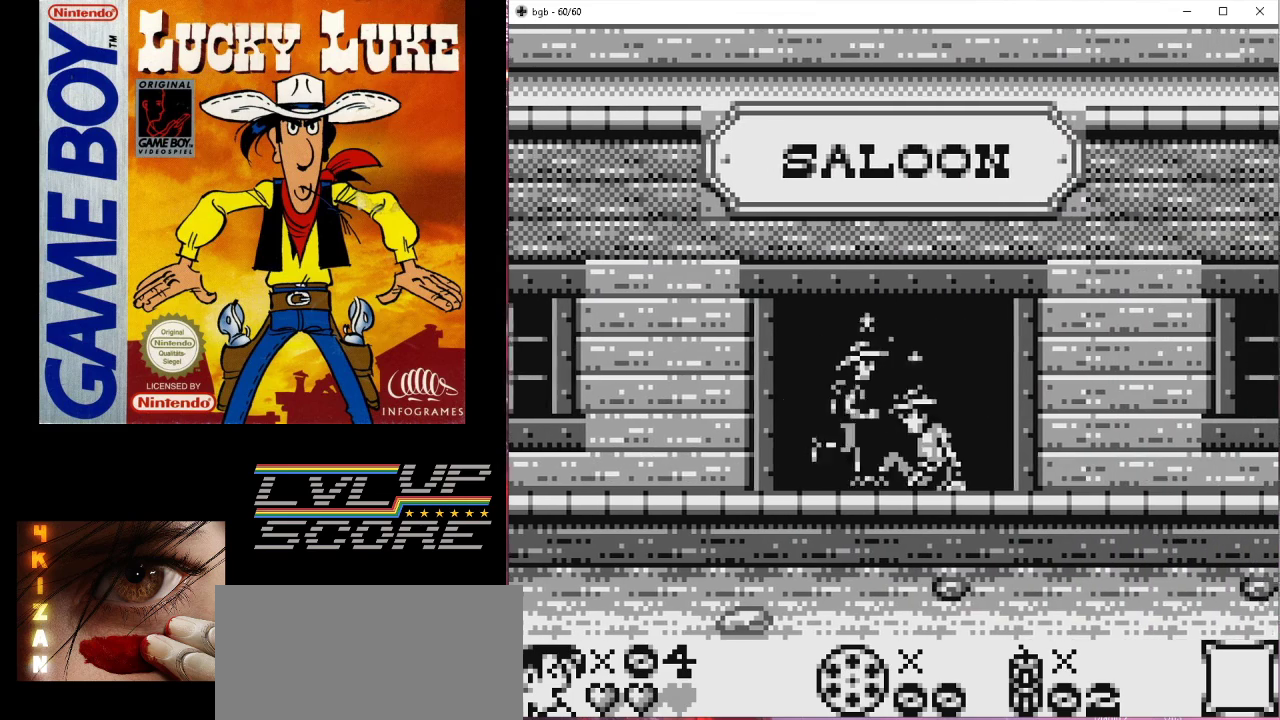
{"buttons": [], "events": []}
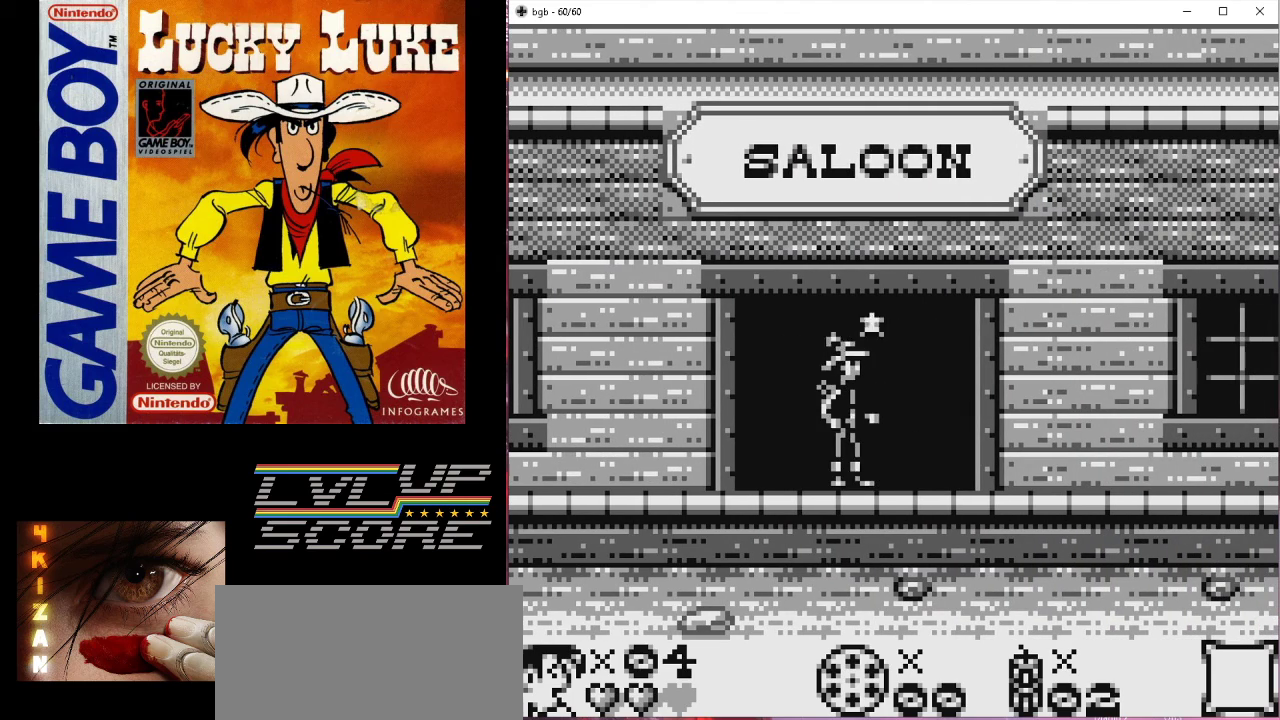
{"buttons": [], "events": []}
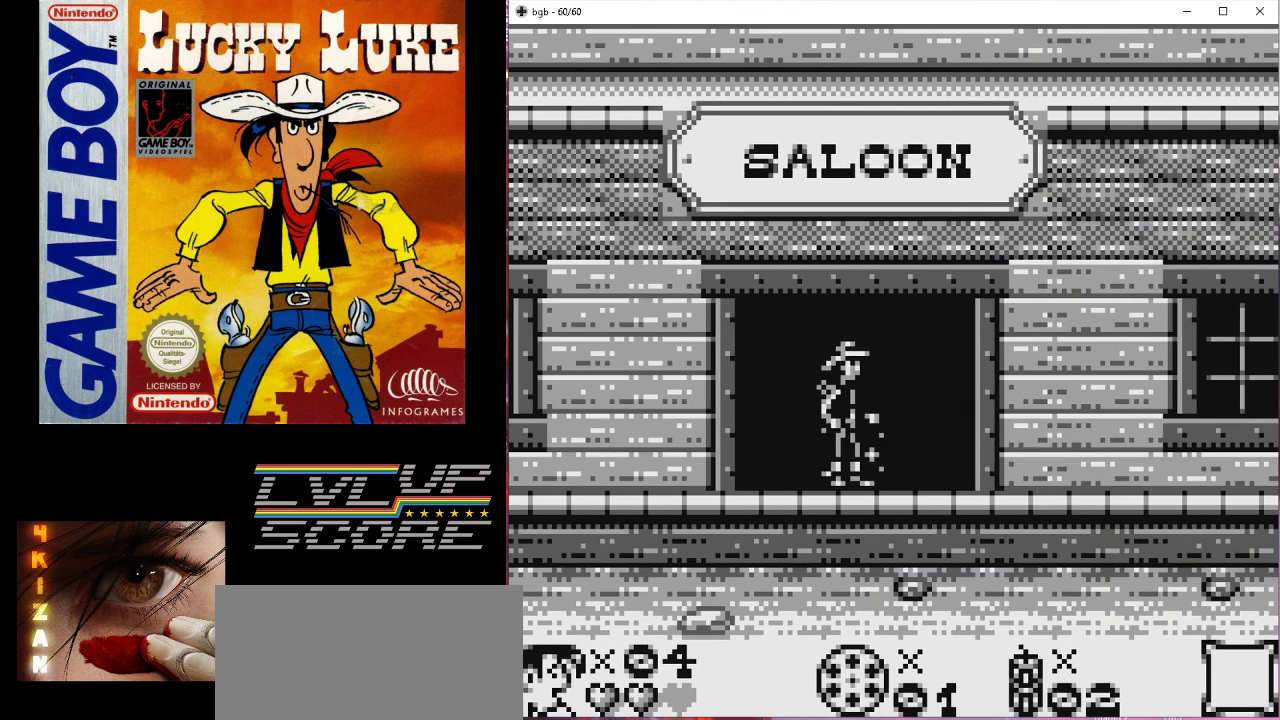
{"buttons": ["DPAD_RIGHT"], "events": [[67, "DPAD_RIGHT", "down"]]}
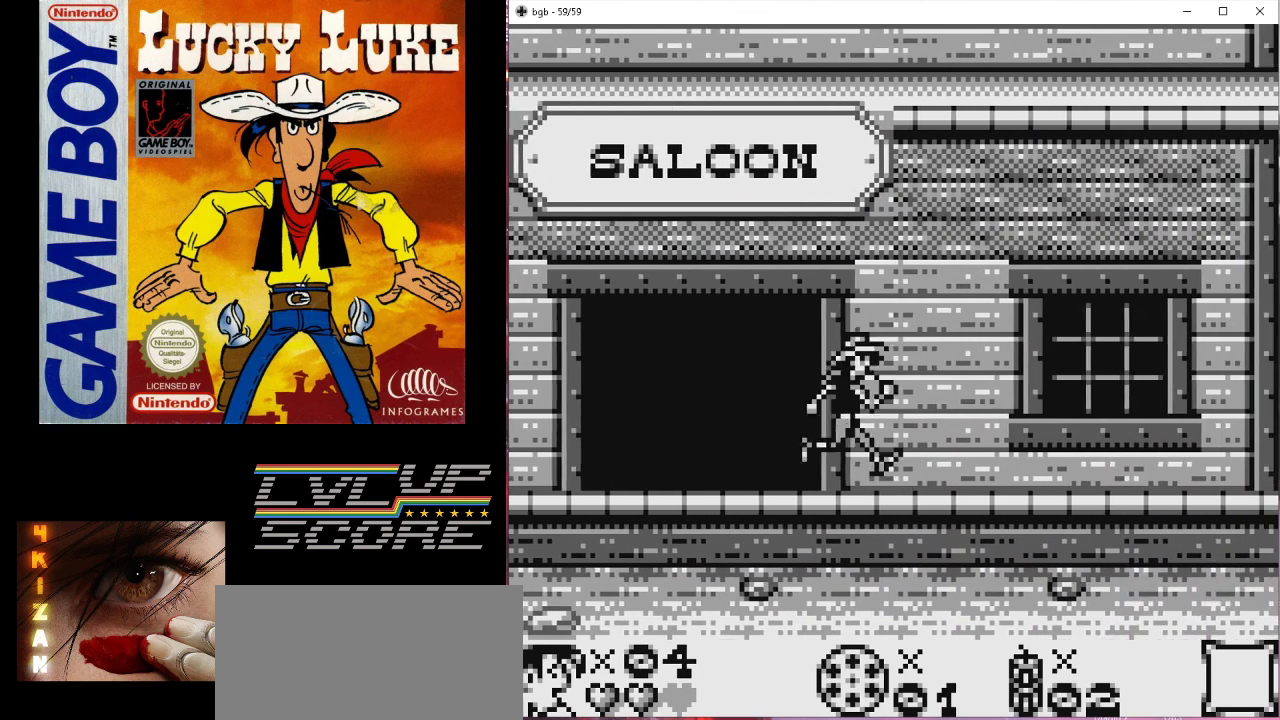
{"buttons": ["DPAD_RIGHT"], "events": []}
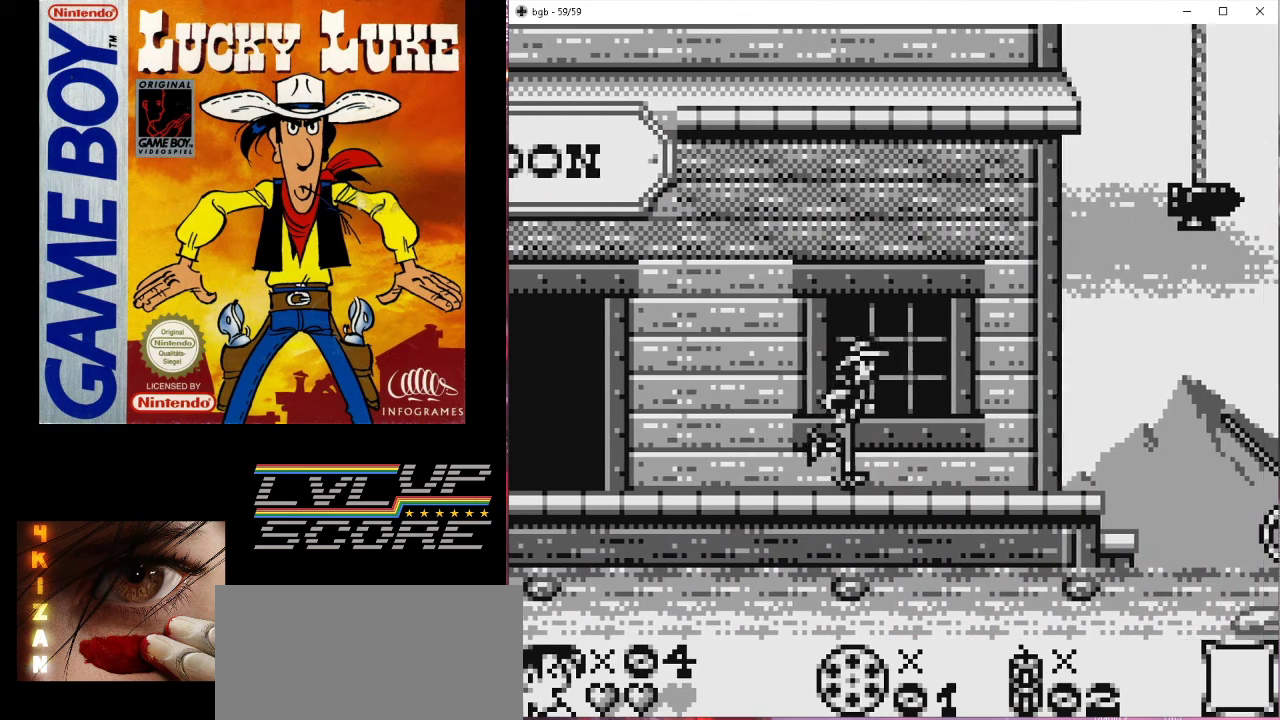
{"buttons": [], "events": [[300, "DPAD_RIGHT", "up"]]}
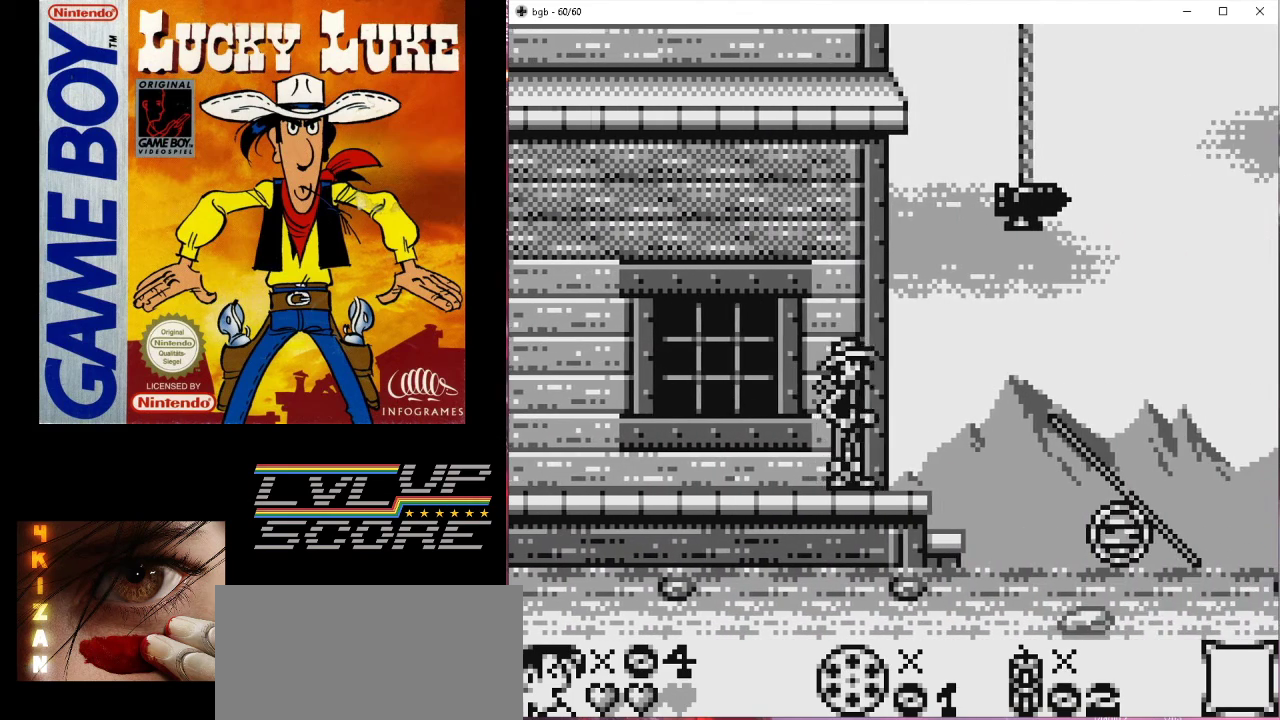
{"buttons": ["DPAD_RIGHT"], "events": [[133, "DPAD_RIGHT", "down"]]}
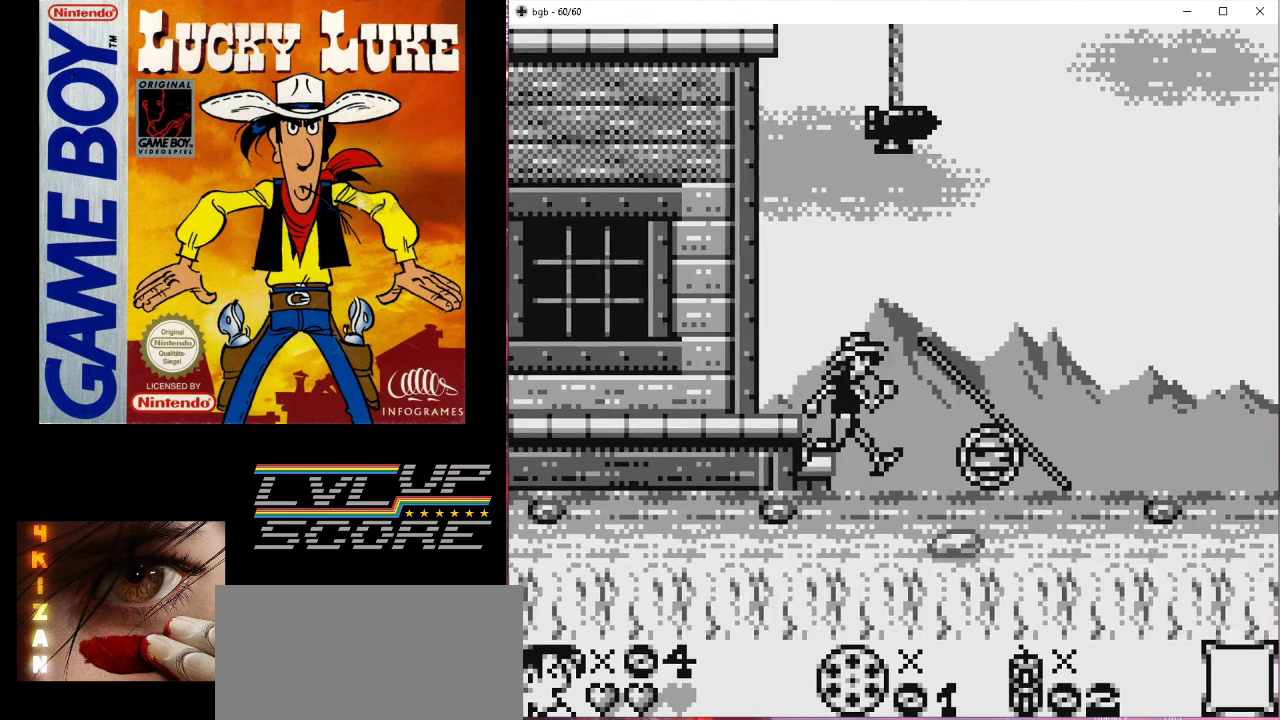
{"buttons": [], "events": [[367, "DPAD_RIGHT", "up"]]}
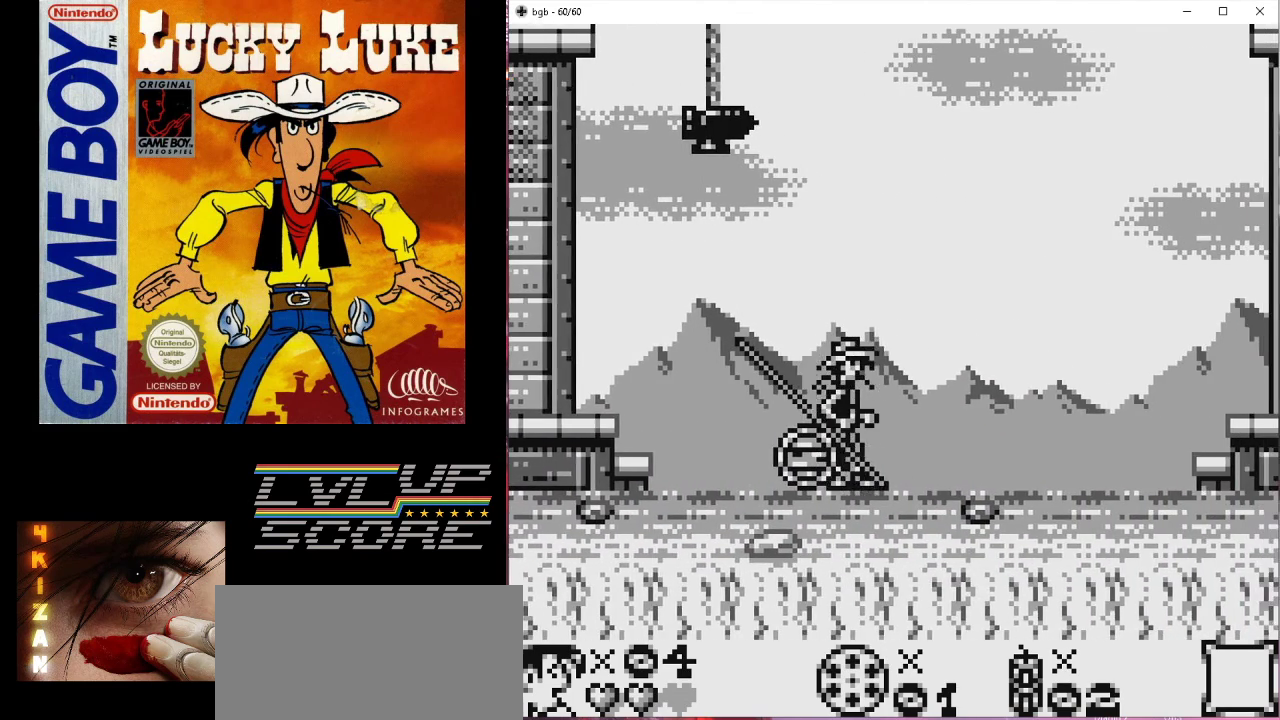
{"buttons": [], "events": [[133, "DPAD_RIGHT", "down"], [300, "DPAD_RIGHT", "up"], [433, "DPAD_LEFT", "down"], [500, "DPAD_LEFT", "up"]]}
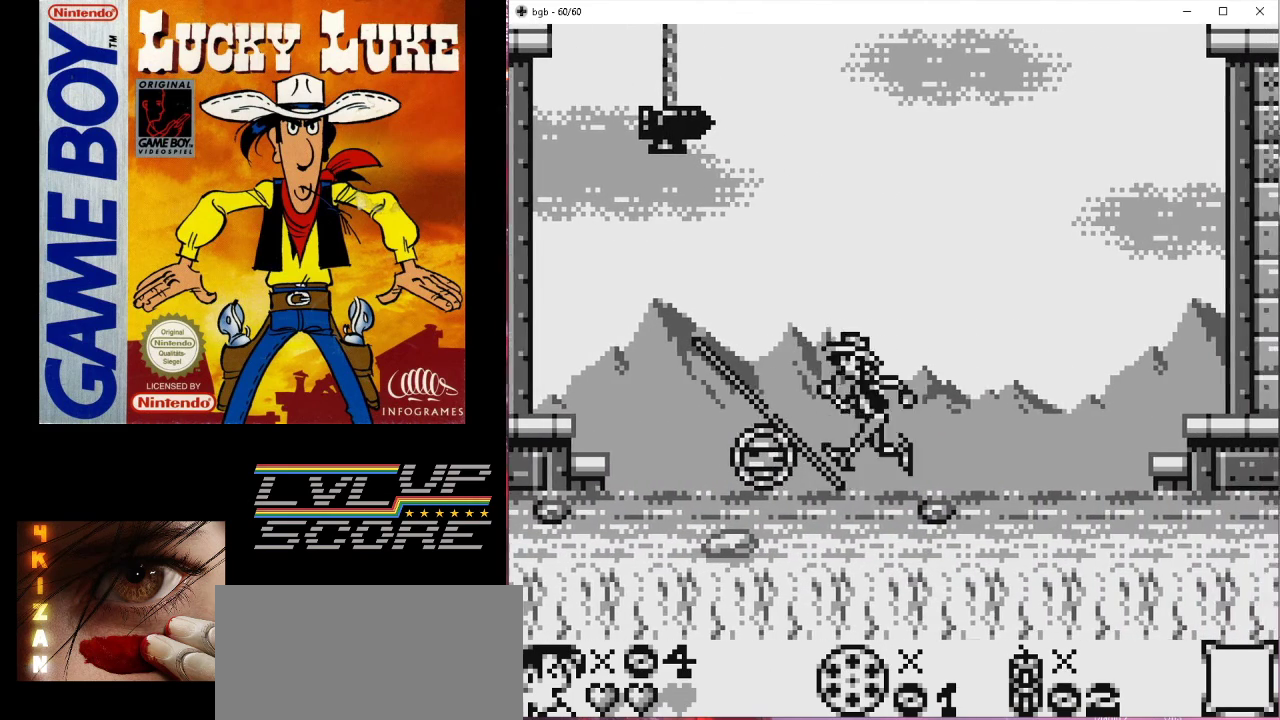
{"buttons": ["DPAD_LEFT"], "events": [[233, "B", "down"], [333, "B", "up"], [467, "DPAD_LEFT", "down"]]}
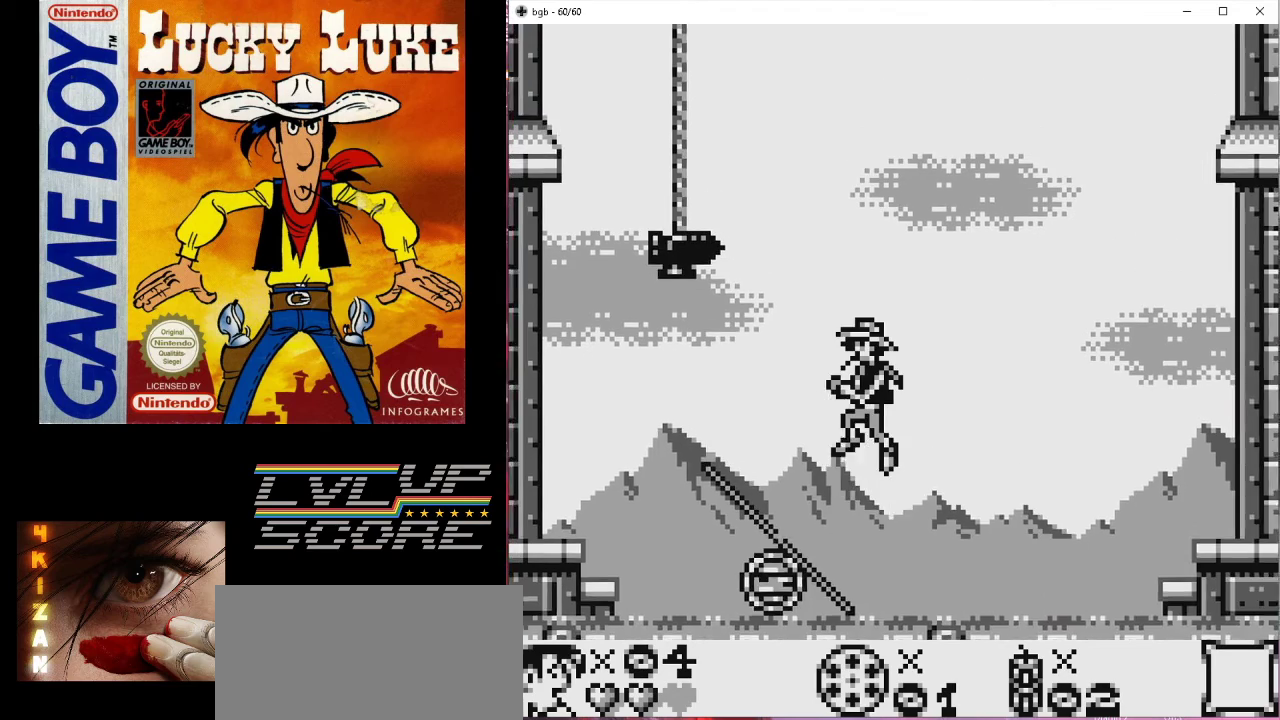
{"buttons": [], "events": [[100, "DPAD_LEFT", "up"]]}
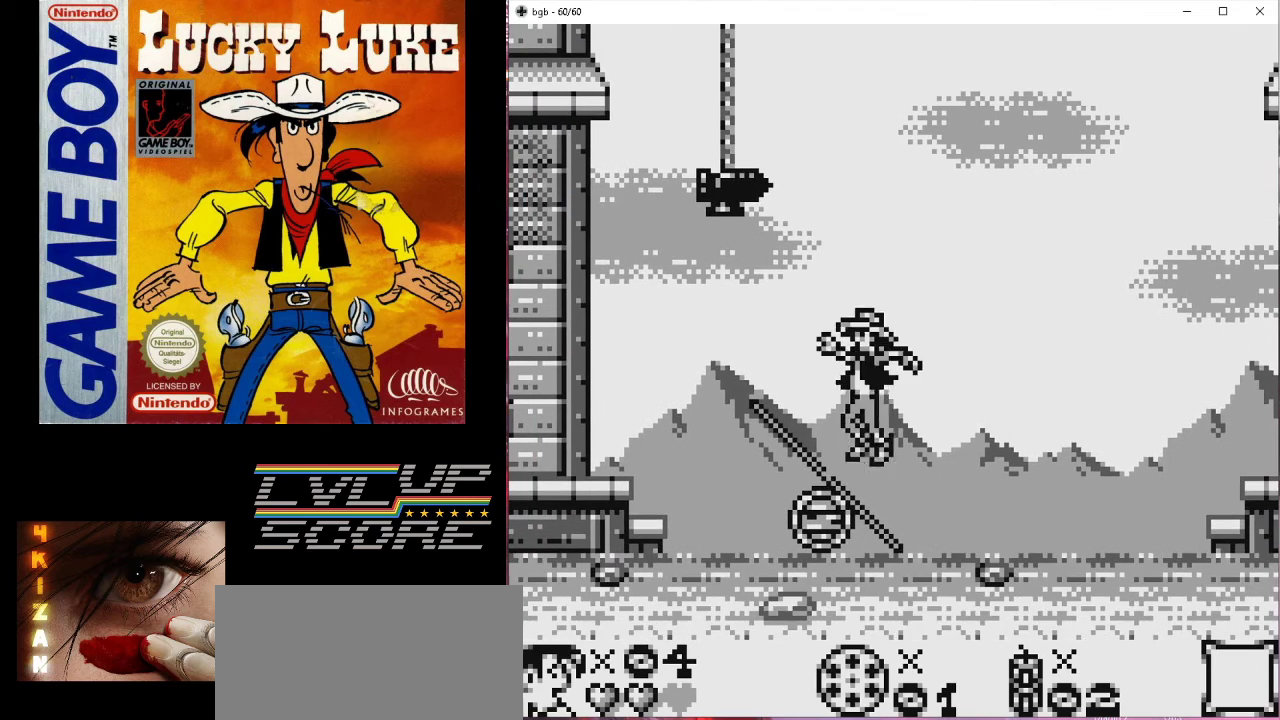
{"buttons": ["DPAD_UP"], "events": [[367, "DPAD_UP", "down"]]}
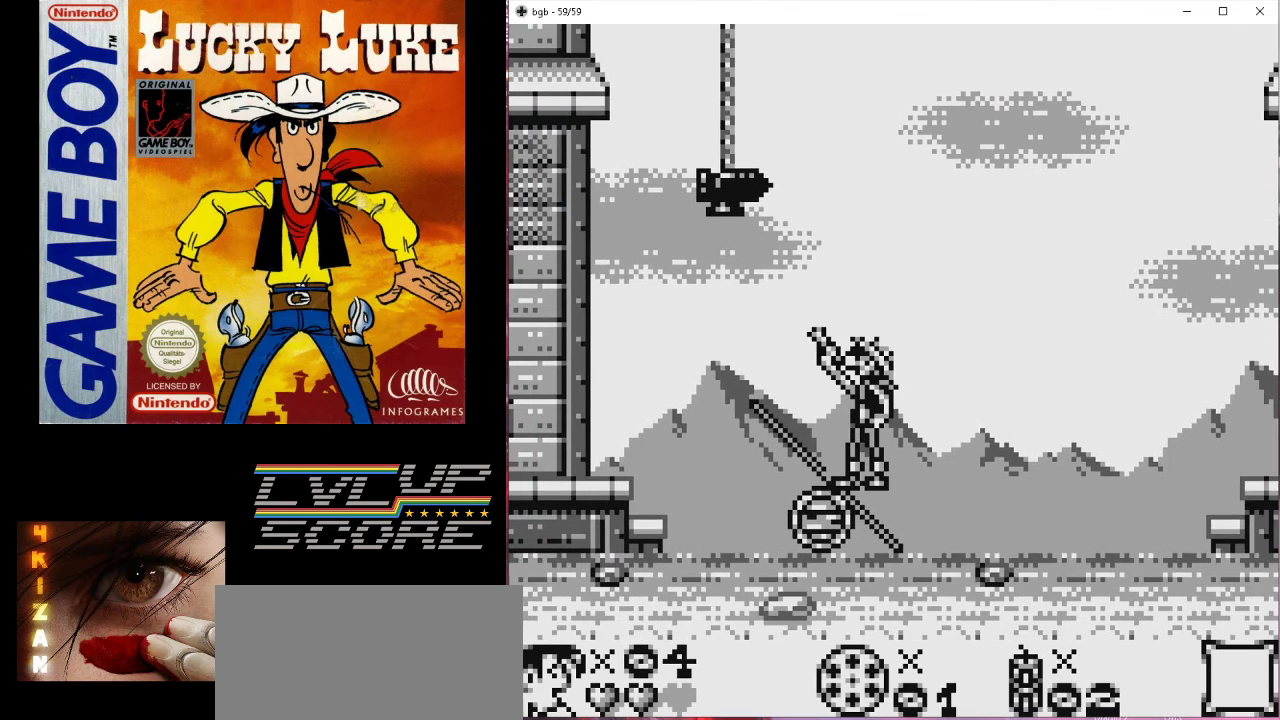
{"buttons": ["DPAD_UP"], "events": [[333, "A", "down"], [467, "A", "up"]]}
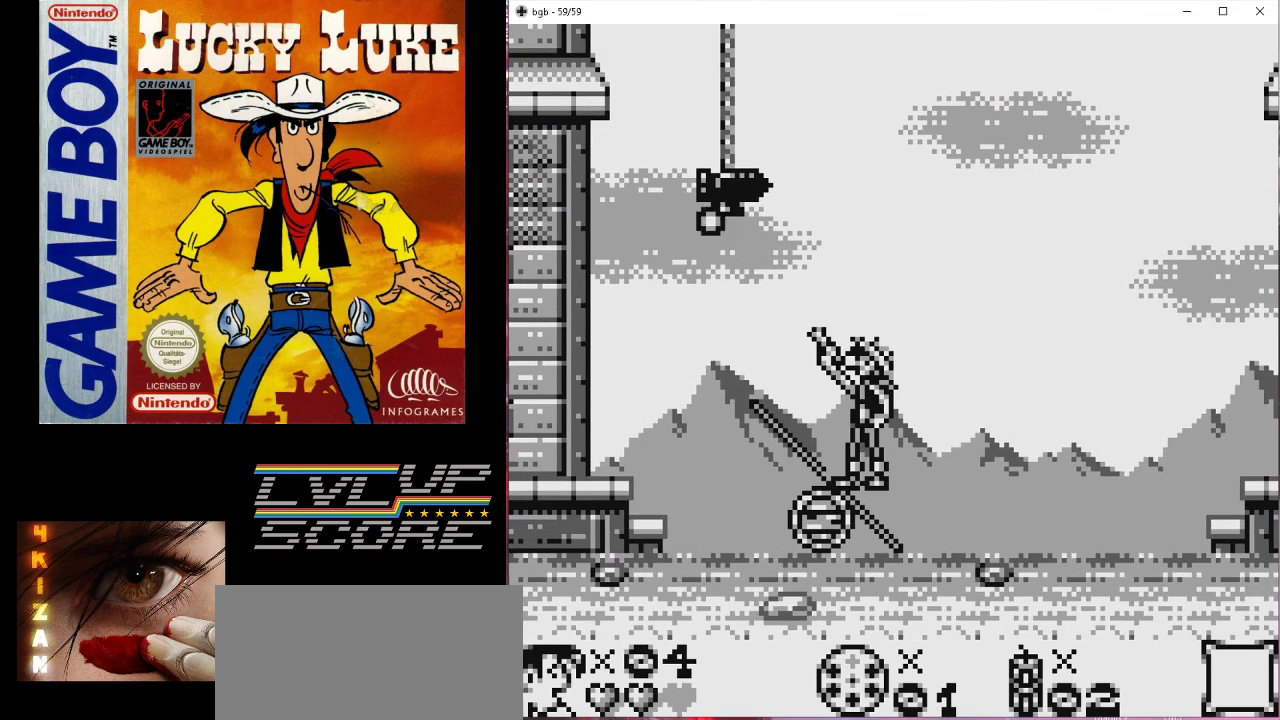
{"buttons": ["DPAD_RIGHT"], "events": [[67, "DPAD_UP", "up"], [233, "DPAD_RIGHT", "down"]]}
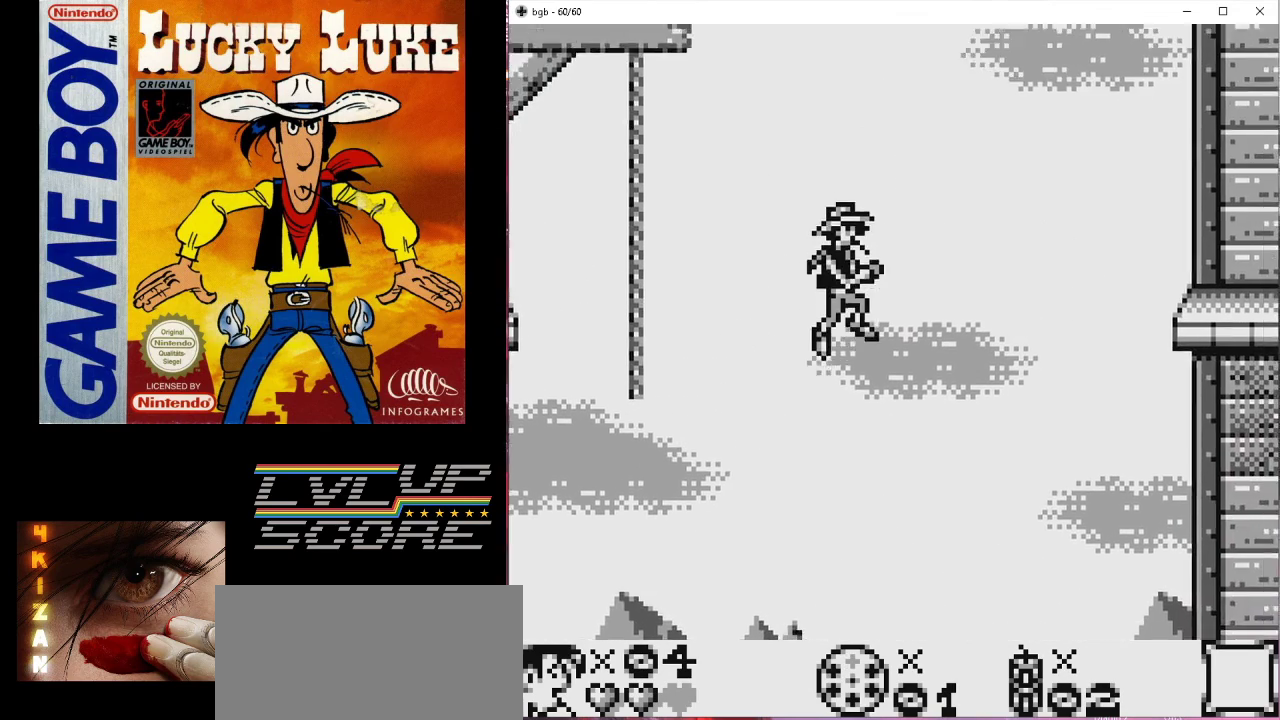
{"buttons": ["DPAD_RIGHT"], "events": []}